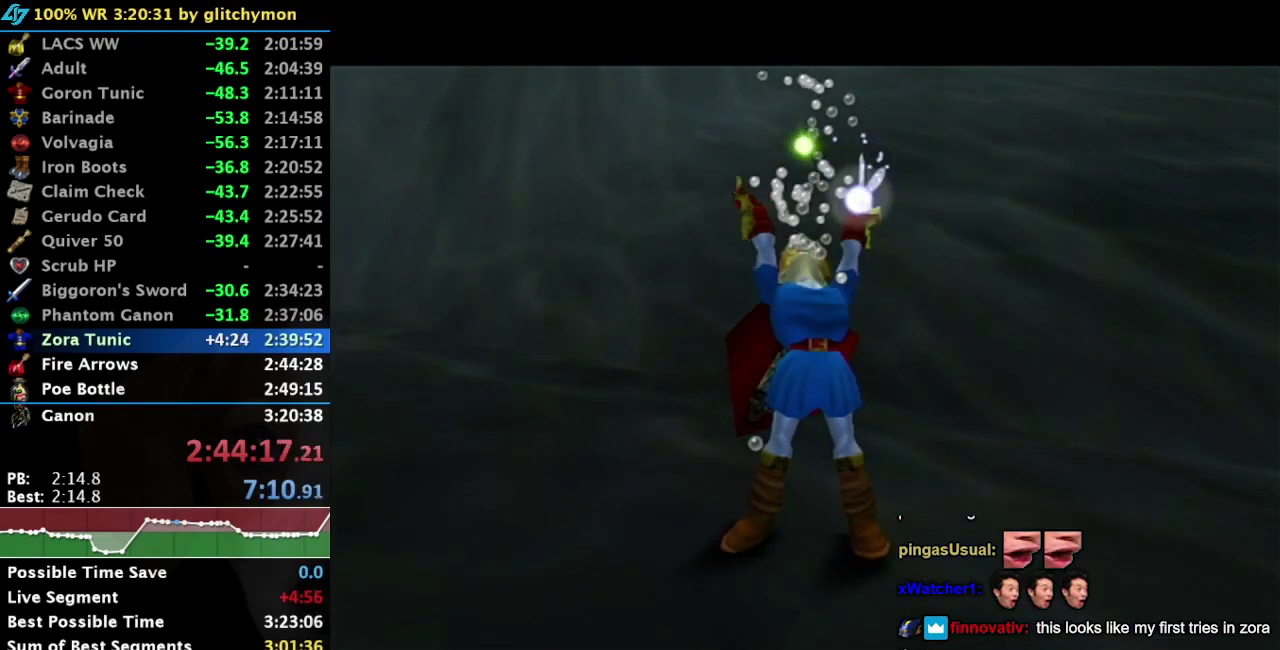
Gameplay with a controller (Nintendo layout); each line is a JSON object with the inputs held at the frame after it. "events" lists button and stick changes between this image and that frame as [ms after this image, input, new state], when the widget could be followed in between. Not read: L3 R3 left_stick.
{"buttons": [], "right_stick": "center", "events": []}
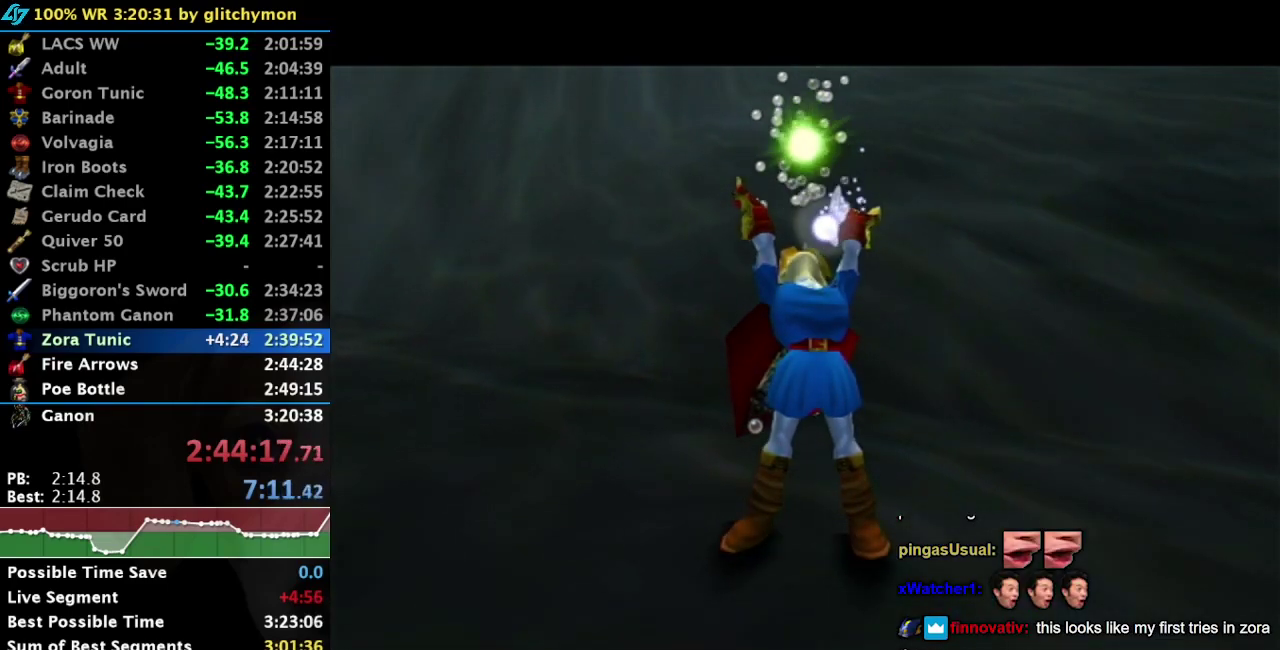
{"buttons": [], "right_stick": "center", "events": []}
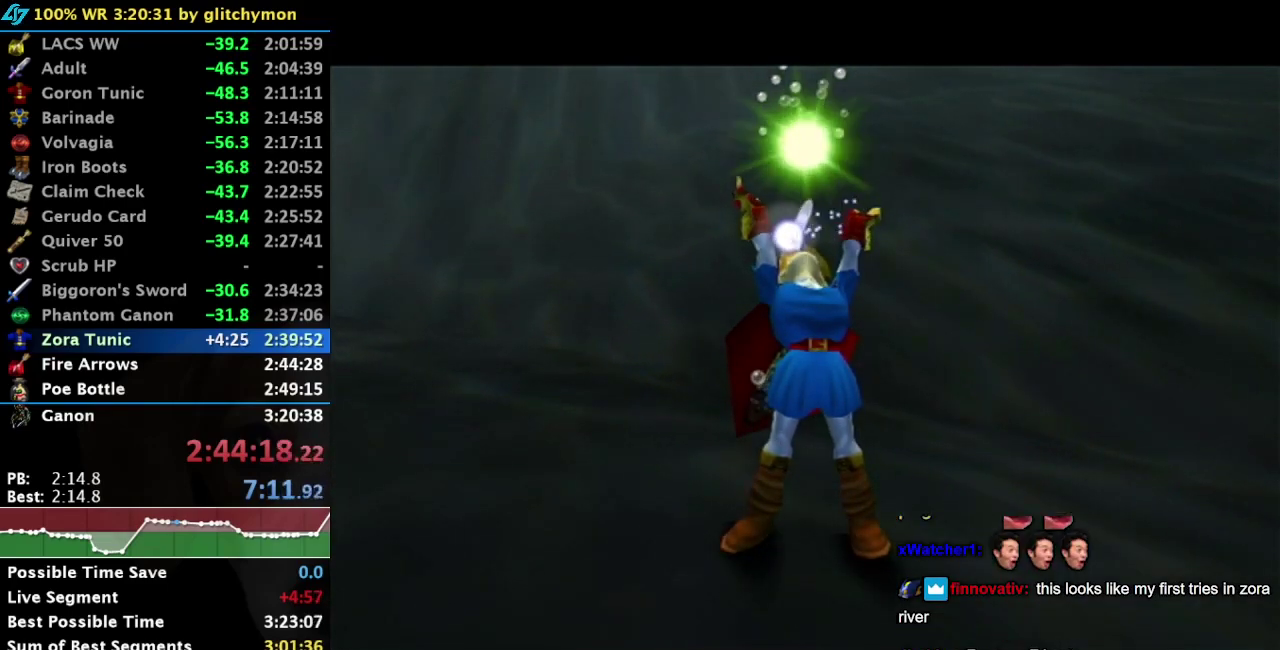
{"buttons": [], "right_stick": "center", "events": []}
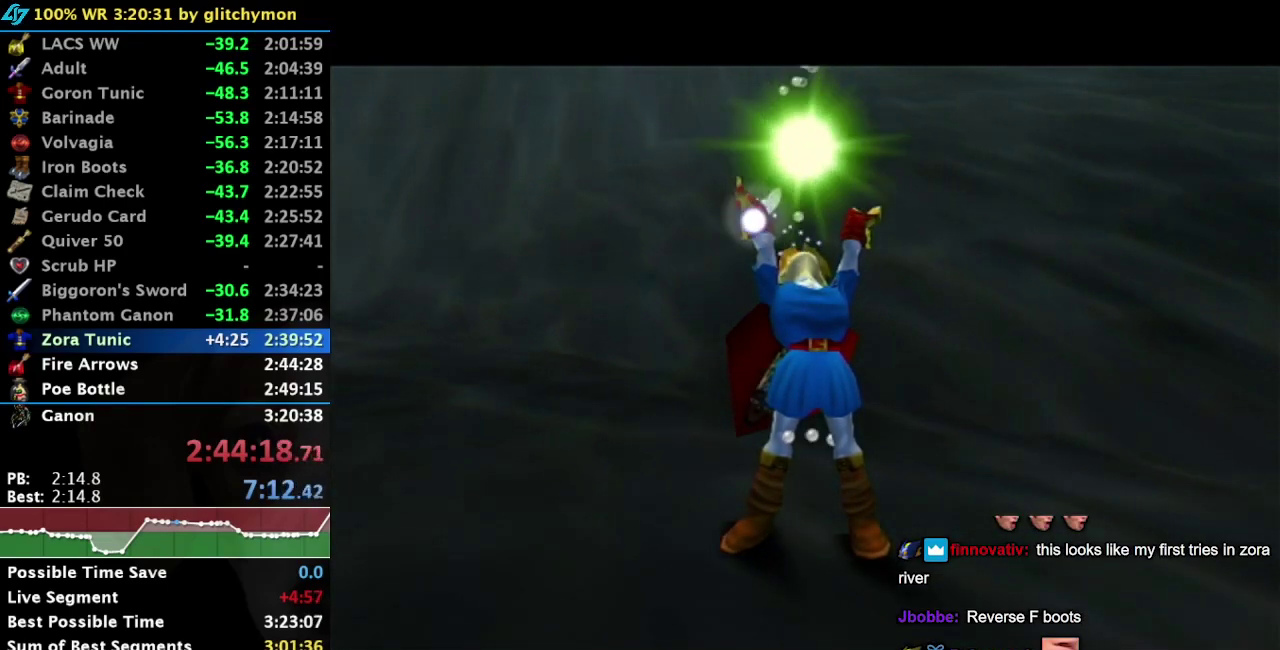
{"buttons": [], "right_stick": "center", "events": []}
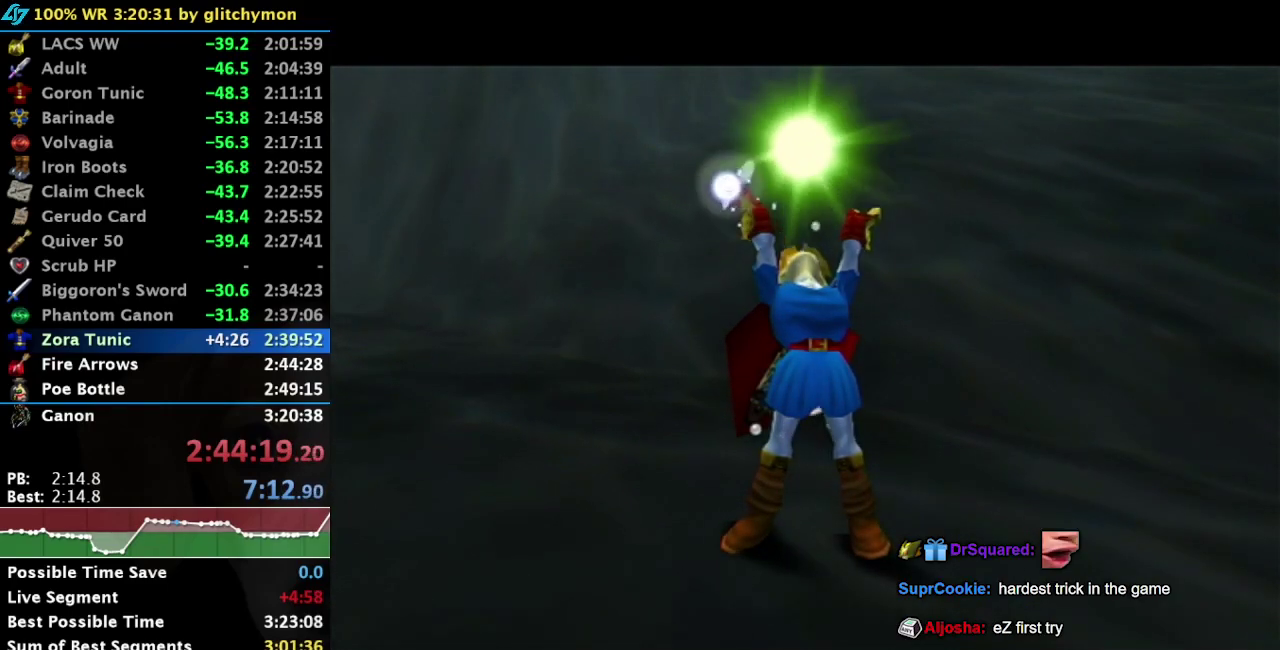
{"buttons": [], "right_stick": "center", "events": []}
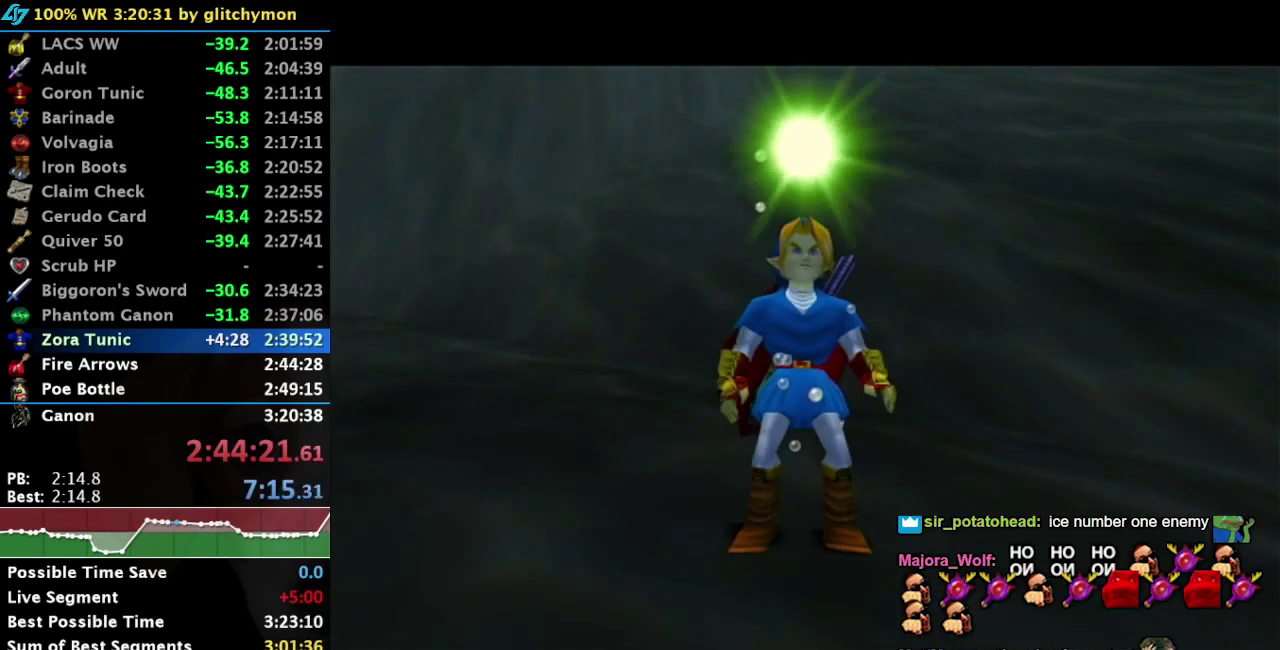
{"buttons": ["SELECT"], "right_stick": "center", "events": [[200, "SELECT", "down"], [267, "SELECT", "up"], [333, "SELECT", "down"]]}
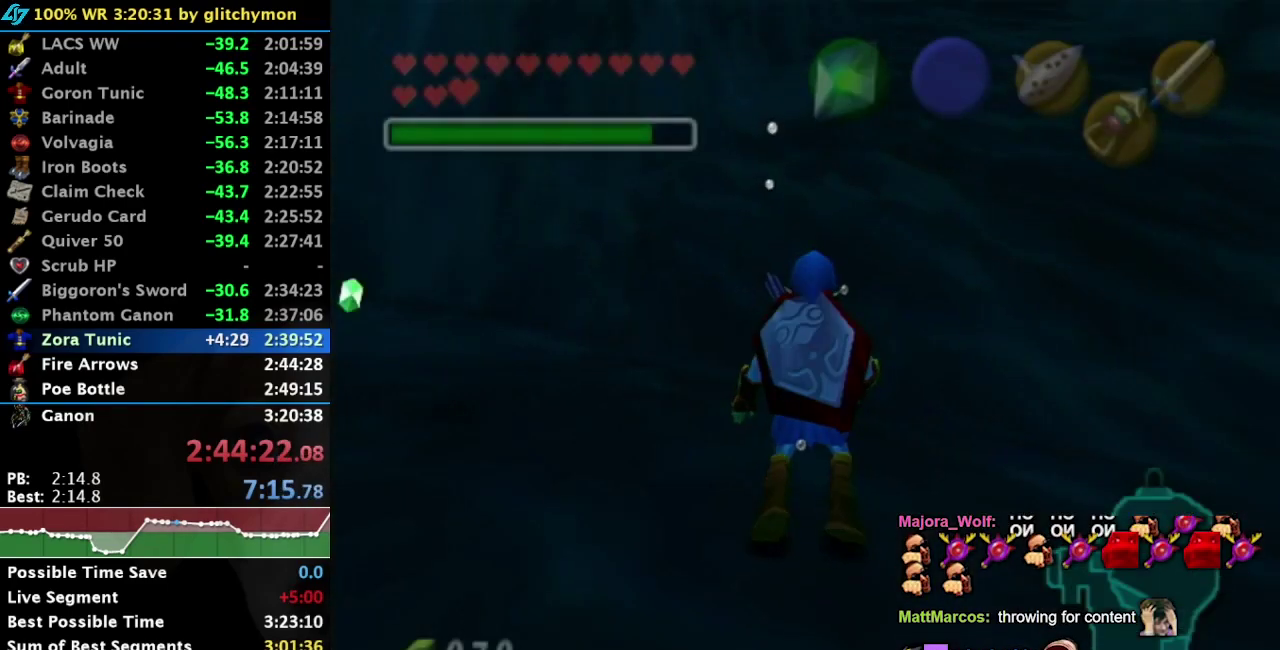
{"buttons": [], "right_stick": "center", "events": [[50, "SELECT", "up"], [117, "SELECT", "down"], [300, "SELECT", "up"]]}
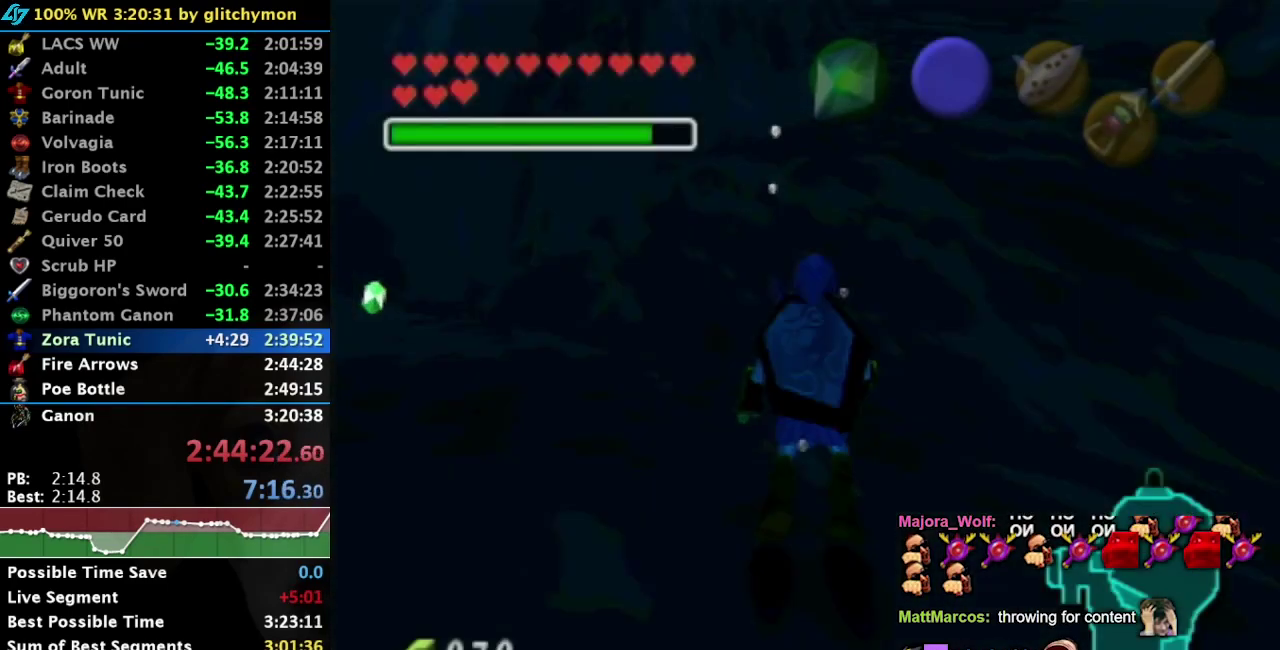
{"buttons": [], "right_stick": "center", "events": []}
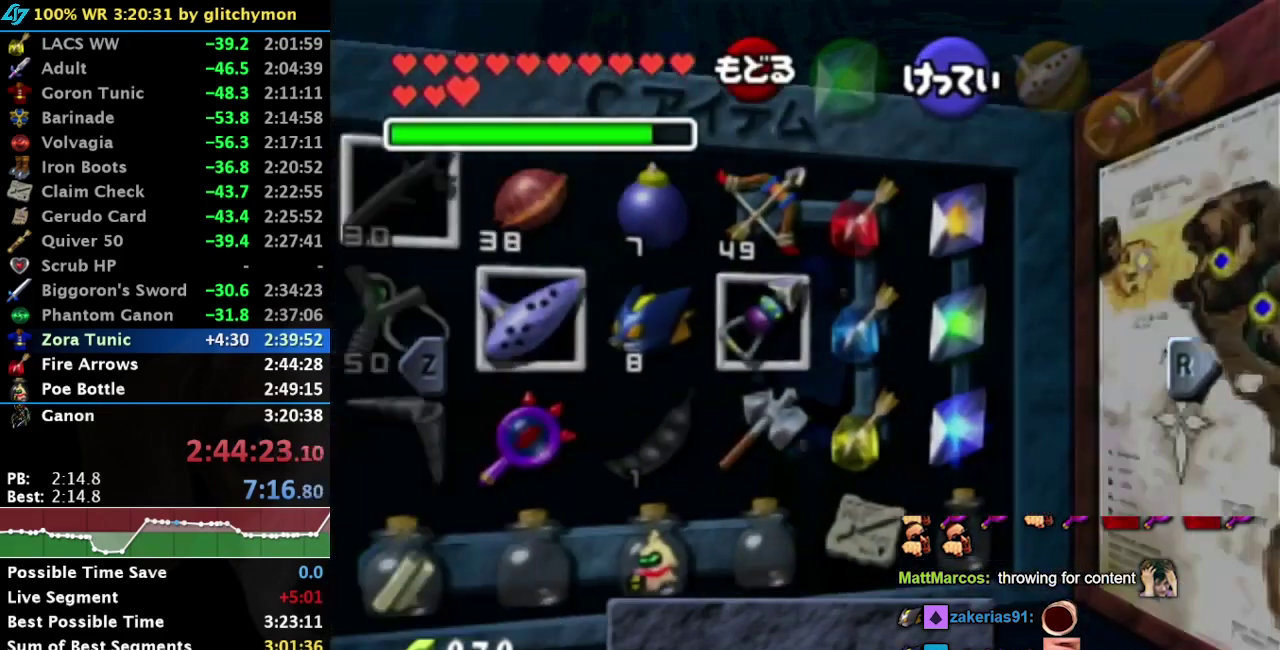
{"buttons": [], "right_stick": "center", "events": [[450, "A", "down"], [500, "A", "up"]]}
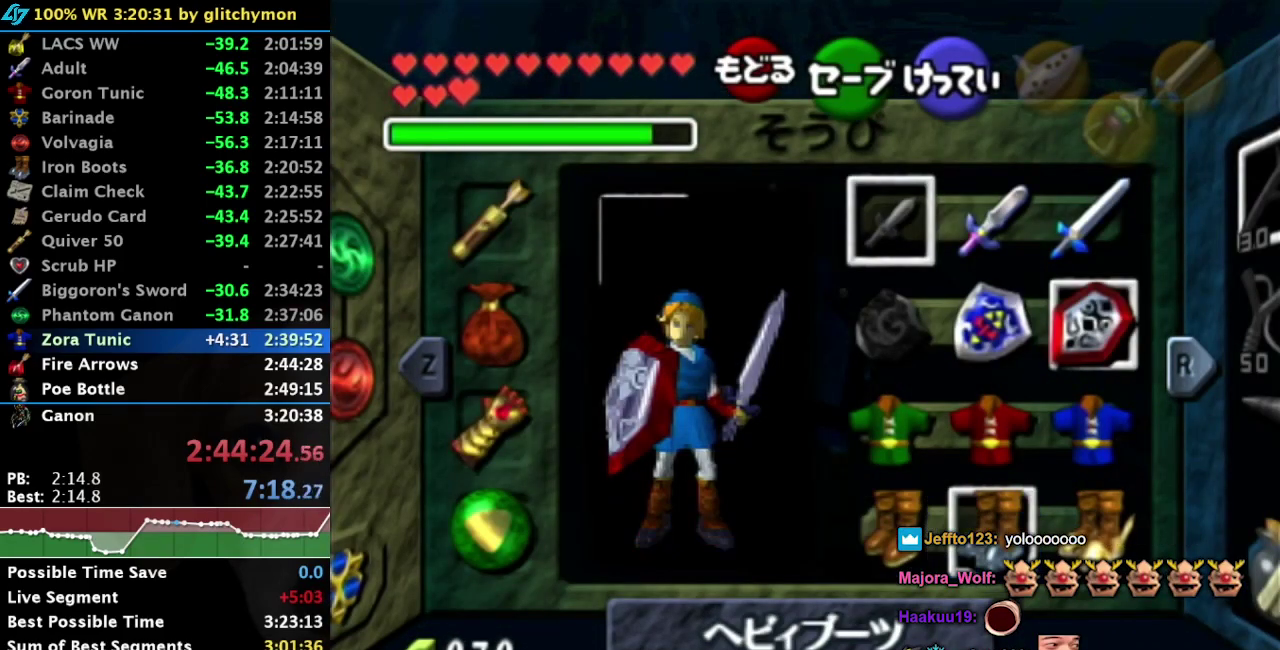
{"buttons": [], "right_stick": "center", "events": [[383, "SELECT", "down"], [483, "SELECT", "up"]]}
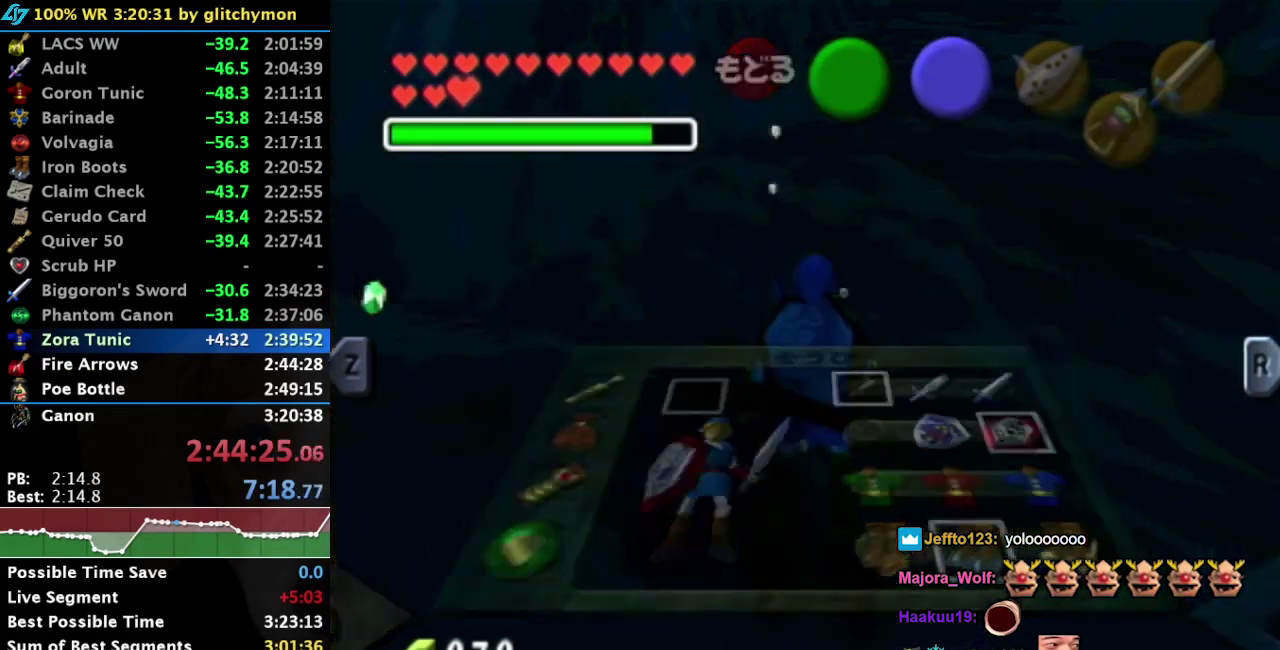
{"buttons": [], "right_stick": "center", "events": []}
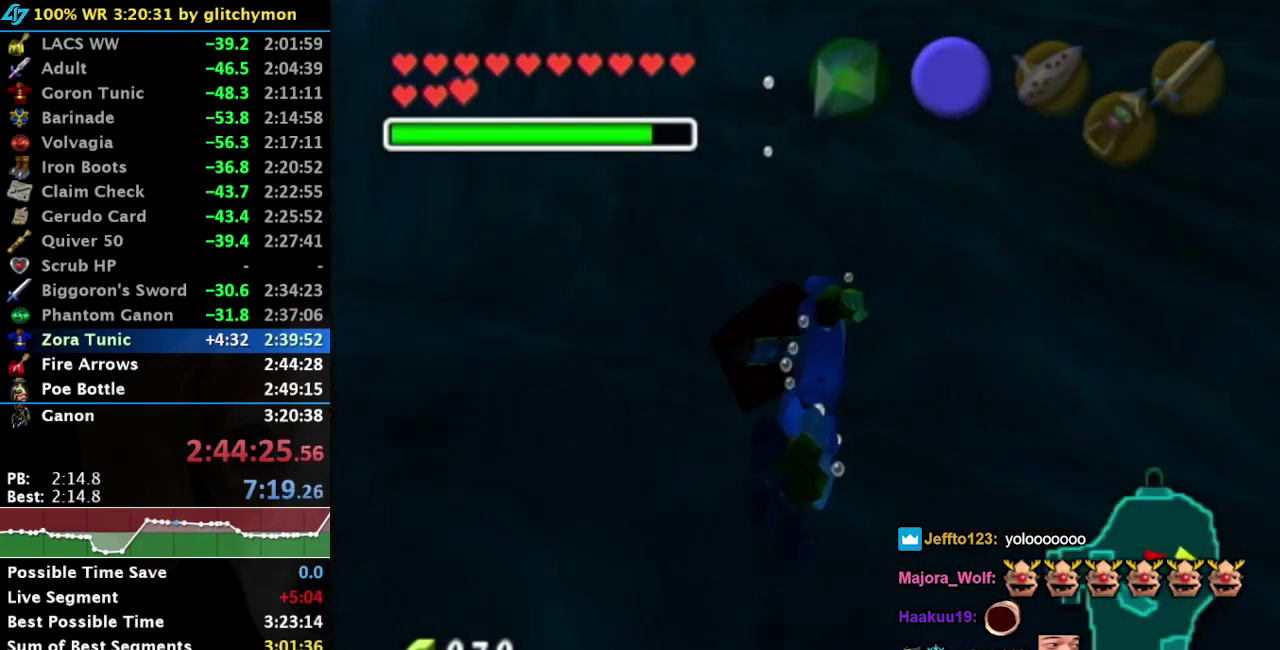
{"buttons": ["A"], "right_stick": "center", "events": [[350, "A", "down"]]}
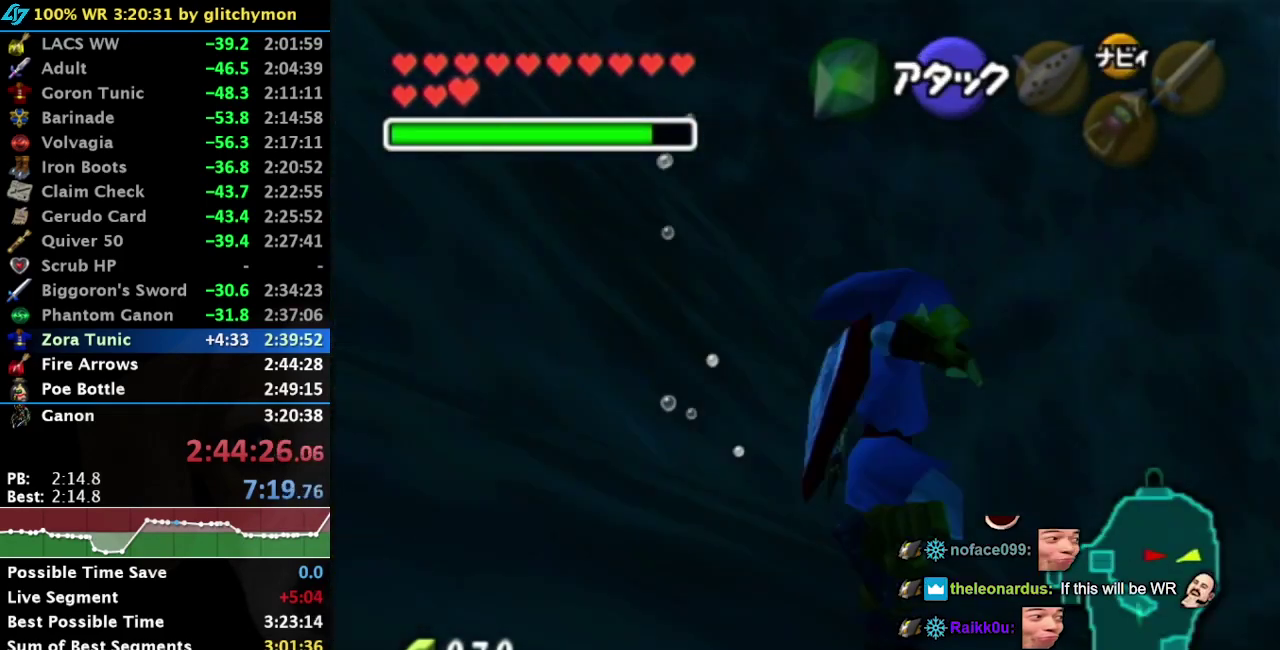
{"buttons": [], "right_stick": "center", "events": [[17, "L1", "down"], [50, "A", "up"], [217, "L1", "up"]]}
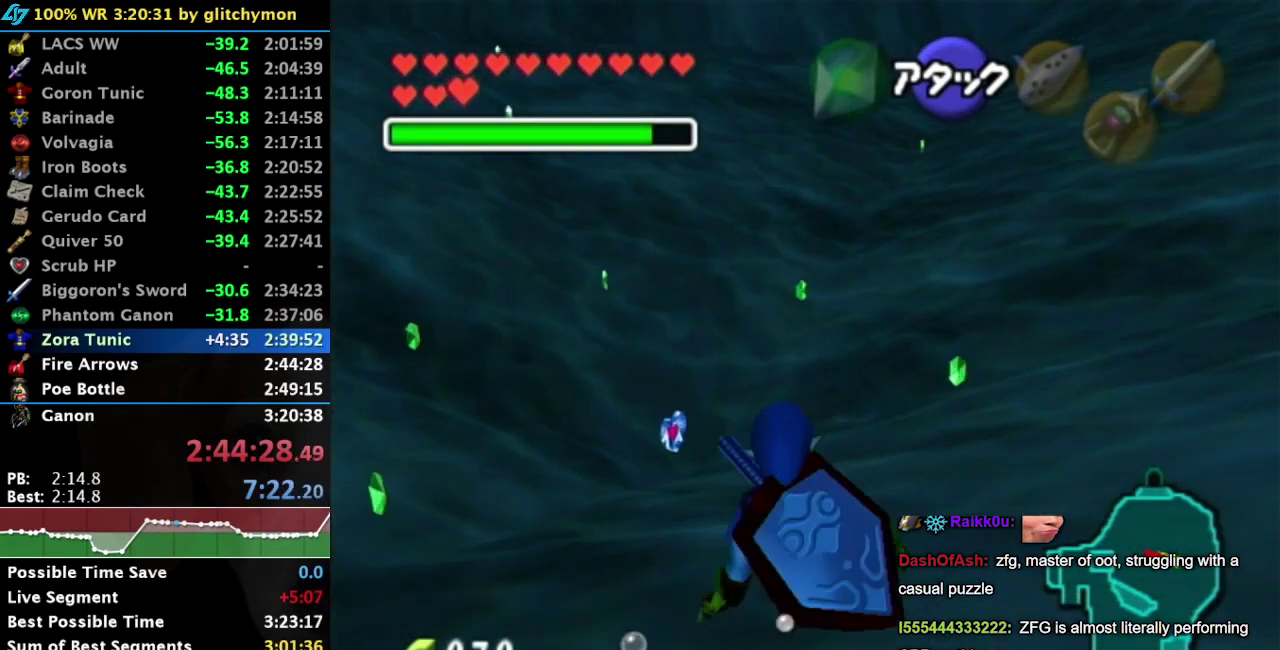
{"buttons": [], "right_stick": "center", "events": []}
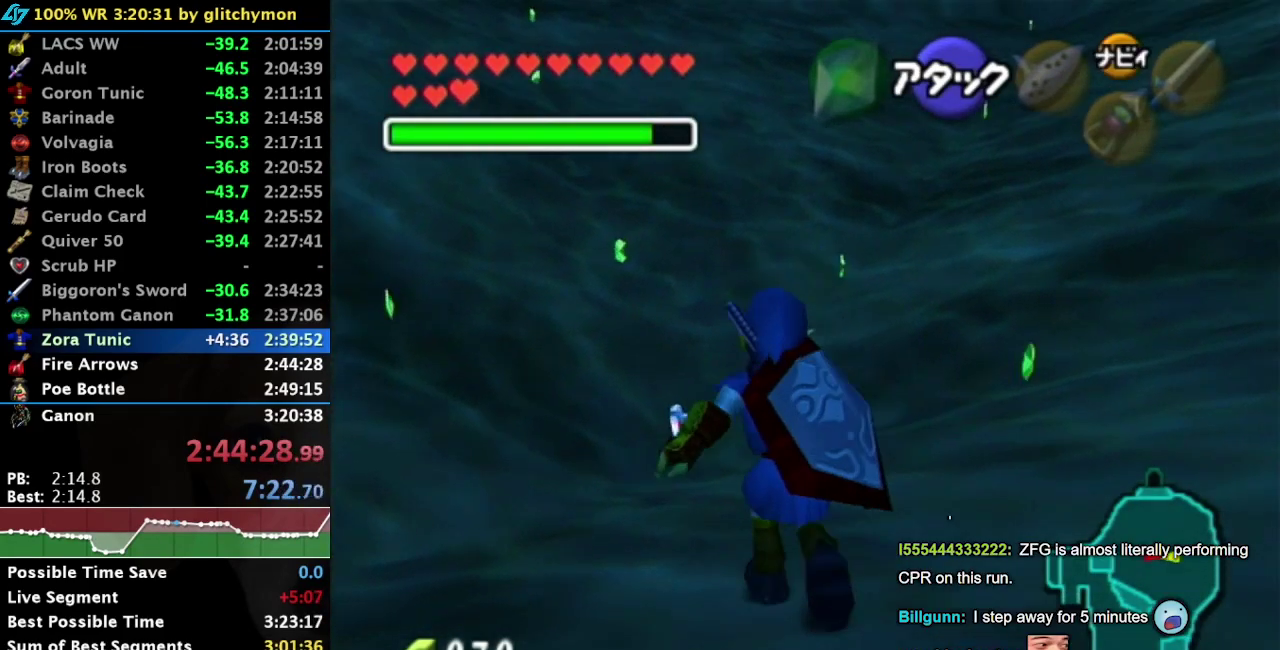
{"buttons": [], "right_stick": "center", "events": [[50, "A", "down"], [333, "A", "up"]]}
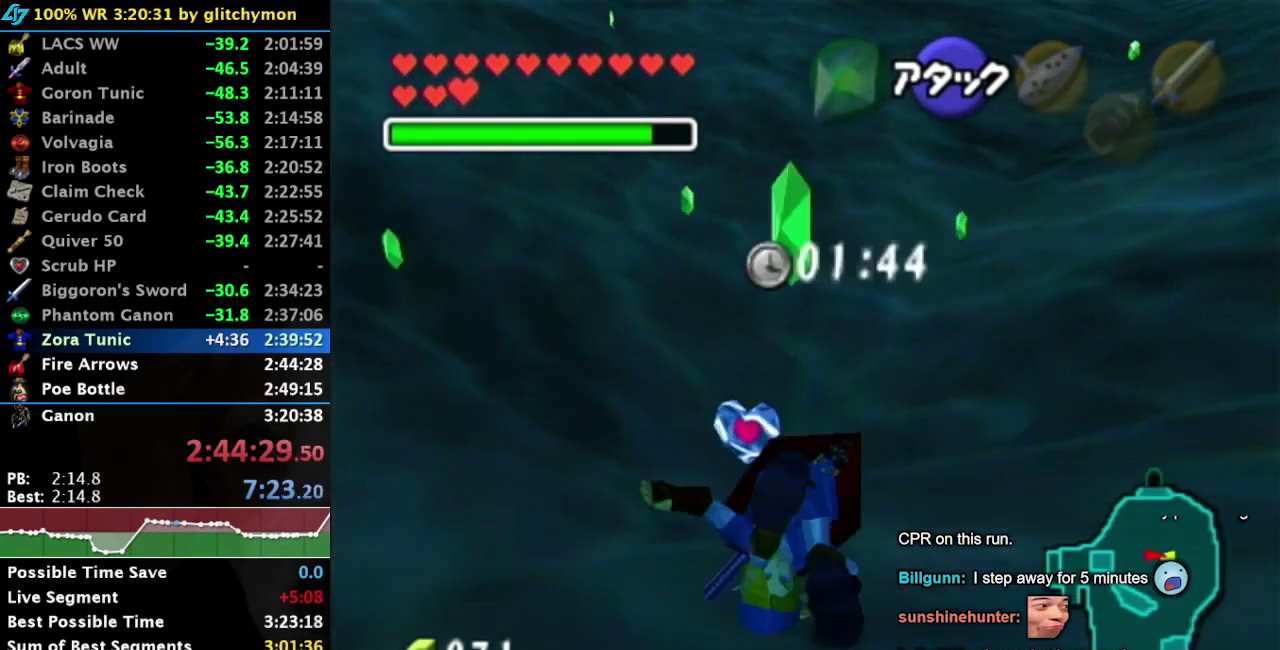
{"buttons": [], "right_stick": "center", "events": []}
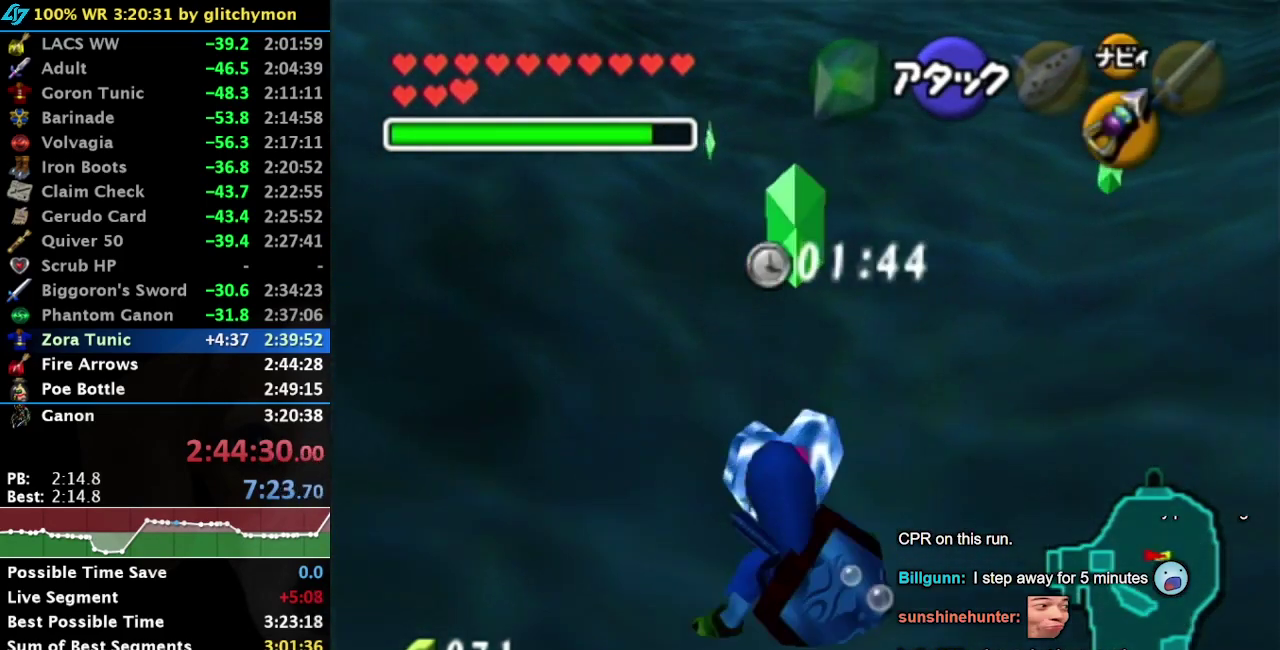
{"buttons": [], "right_stick": "center", "events": []}
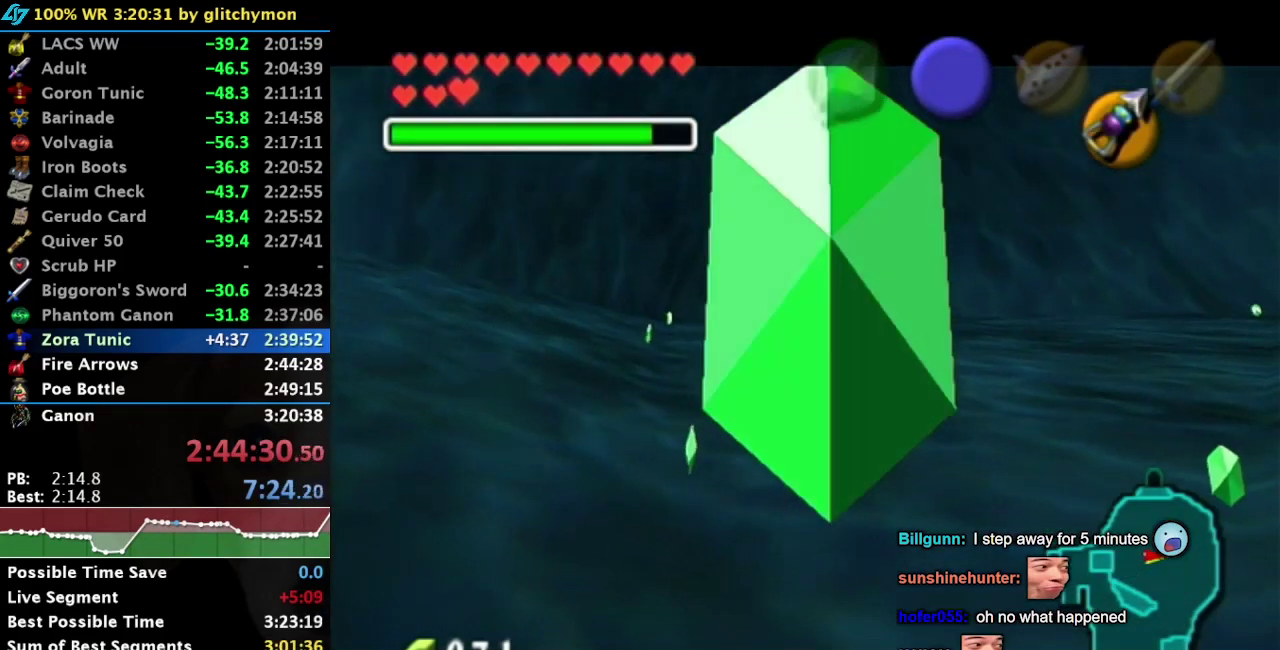
{"buttons": ["A", "B"], "right_stick": "center", "events": [[100, "A", "down"], [100, "B", "down"], [167, "A", "up"], [167, "B", "up"], [267, "B", "down"], [333, "B", "up"], [450, "A", "down"], [450, "B", "down"]]}
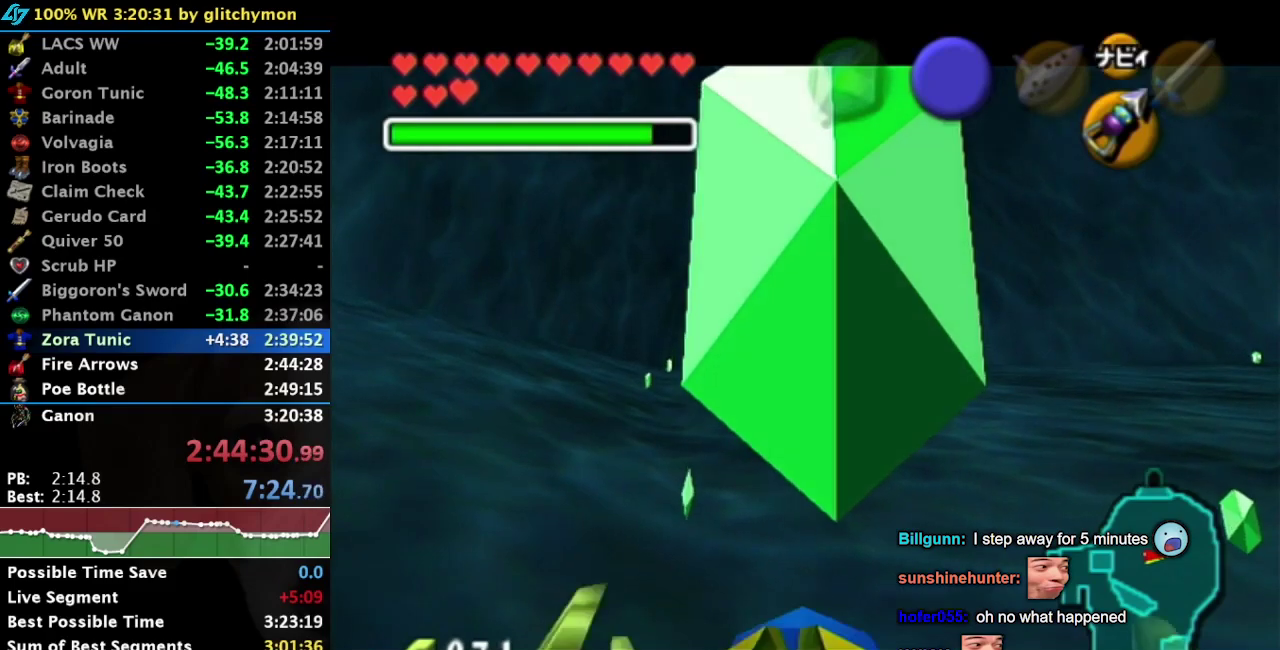
{"buttons": ["L1"], "right_stick": "center", "events": [[17, "A", "up"], [17, "B", "up"], [67, "L1", "down"], [250, "A", "down"], [383, "A", "up"]]}
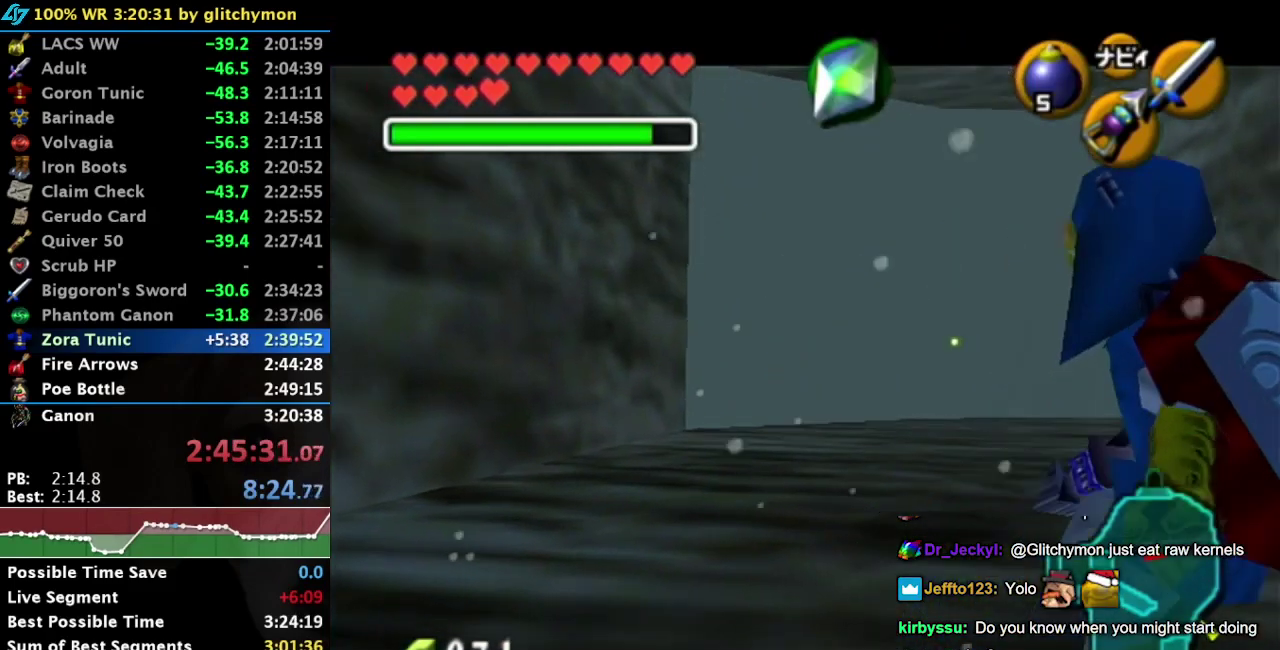
{"buttons": [], "right_stick": "center", "events": [[167, "A", "down"], [283, "A", "up"], [283, "L1", "up"]]}
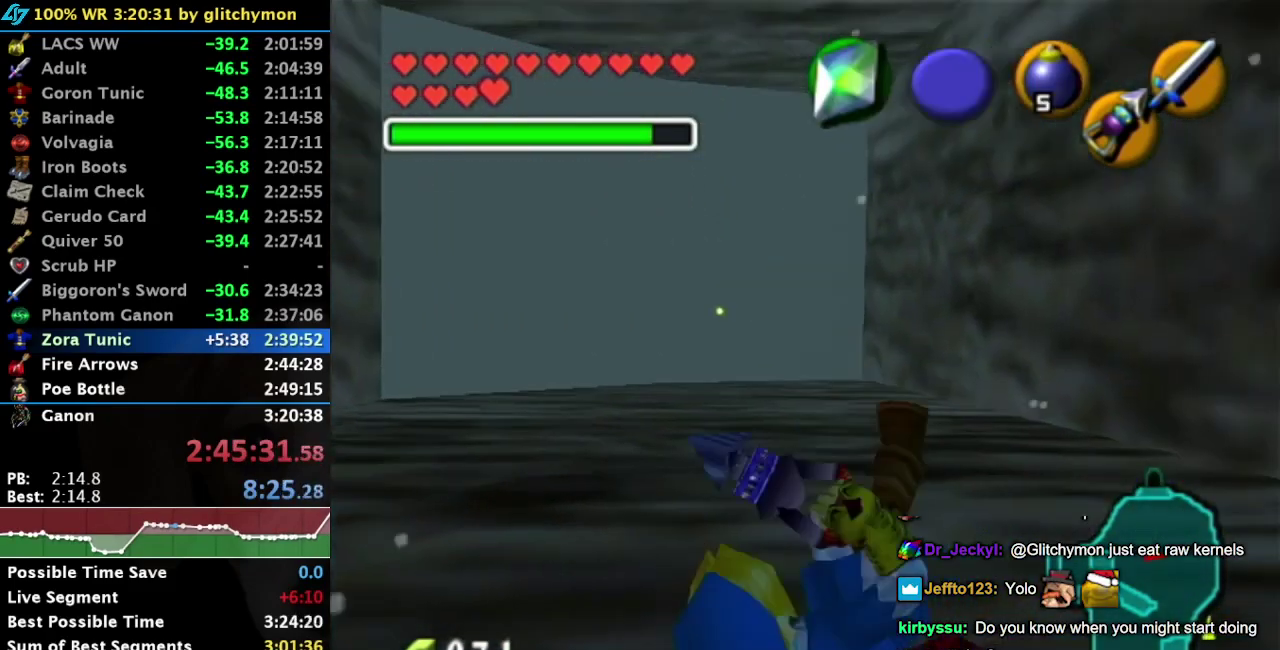
{"buttons": [], "right_stick": "center", "events": [[300, "Z", "down"], [383, "Z", "up"]]}
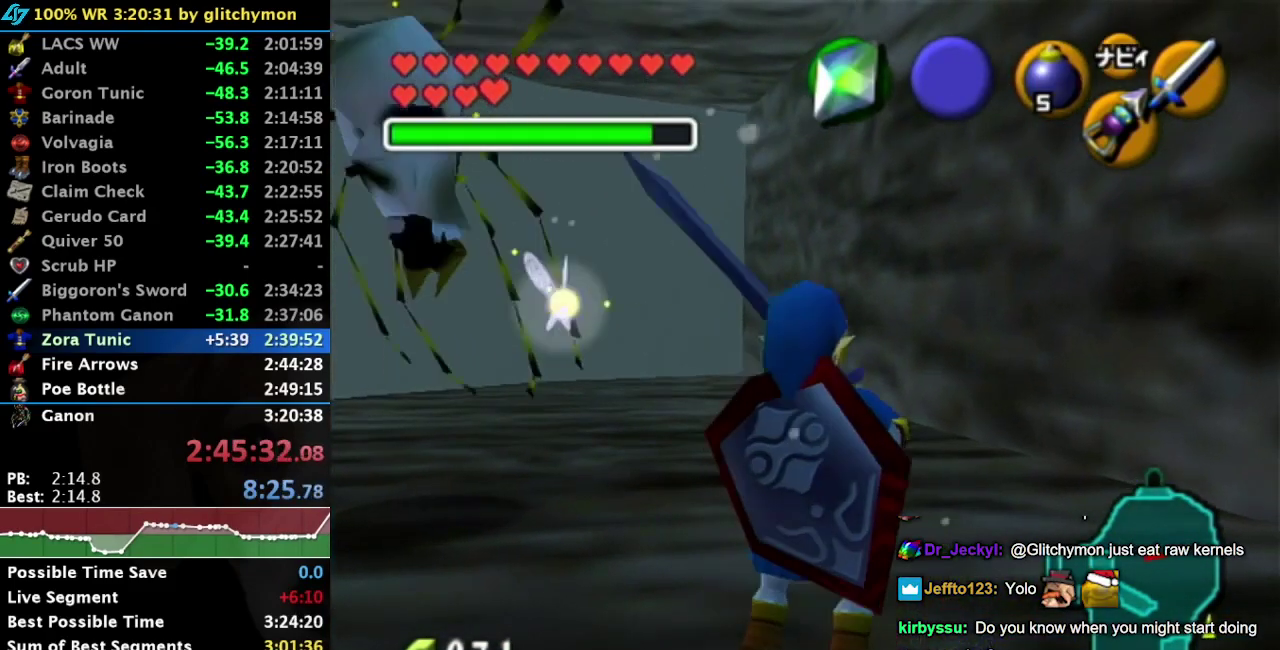
{"buttons": ["L1"], "right_stick": "center", "events": [[417, "L1", "down"]]}
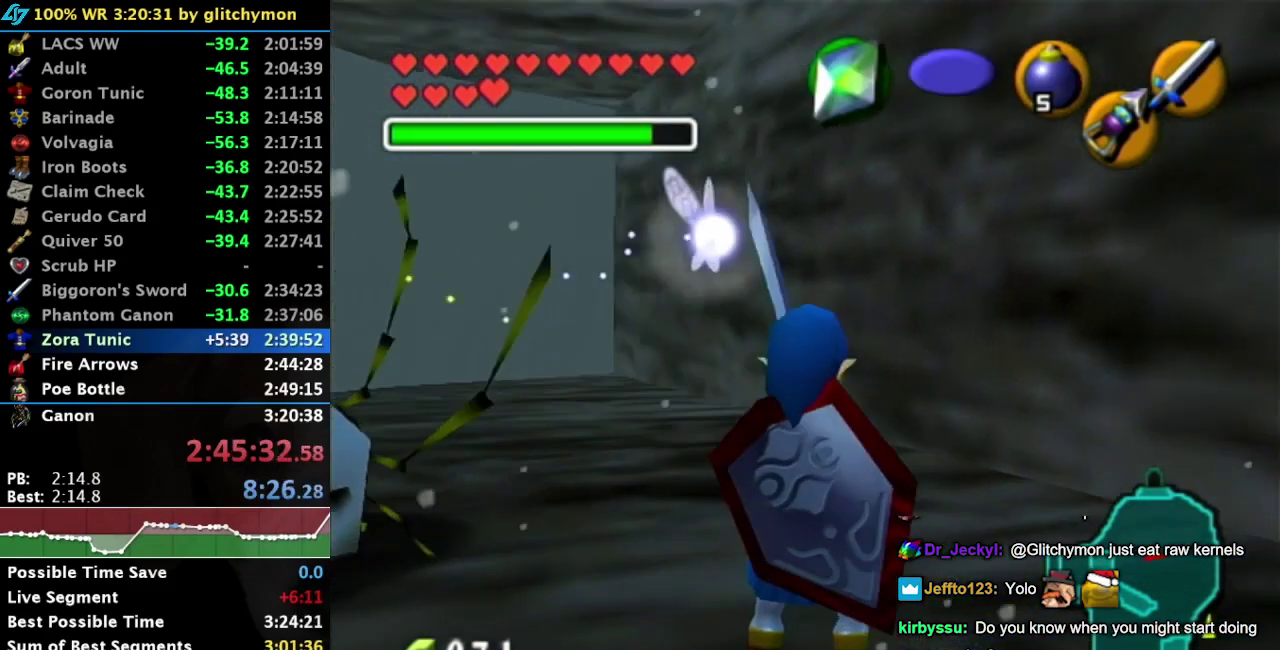
{"buttons": ["L1"], "right_stick": "center", "events": []}
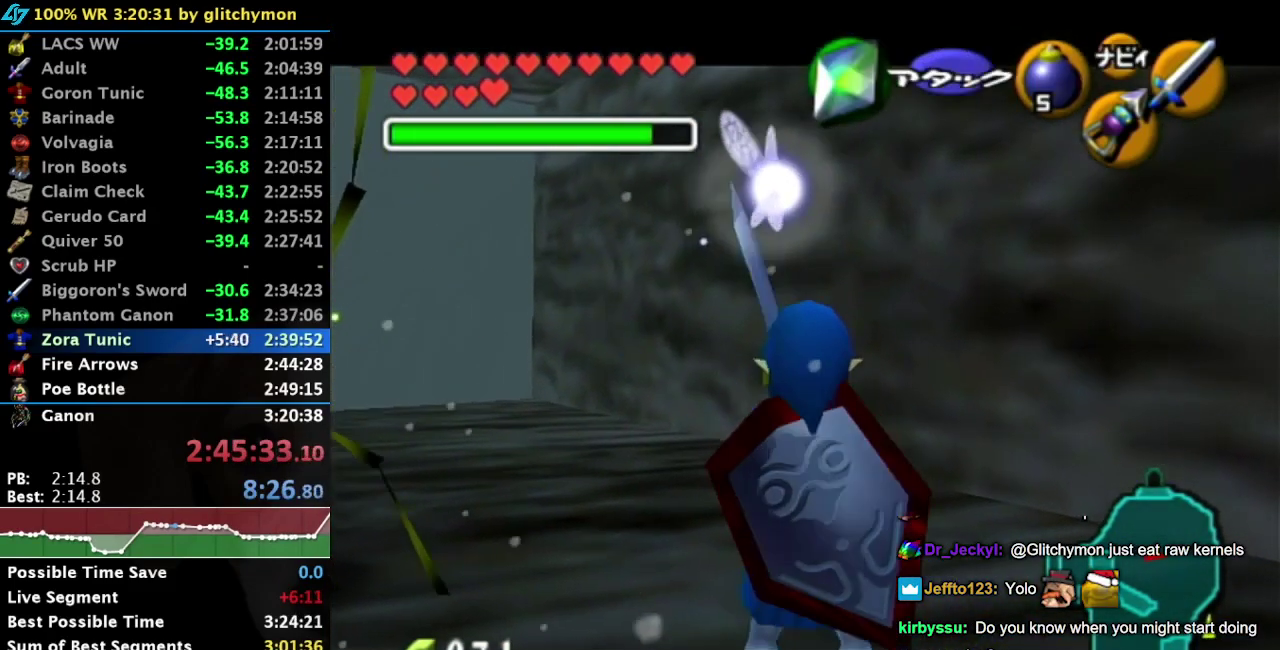
{"buttons": ["L1", "R1", "Z"], "right_stick": "center", "events": [[33, "Z", "down"], [167, "Z", "up"], [267, "Z", "down"], [483, "R1", "down"]]}
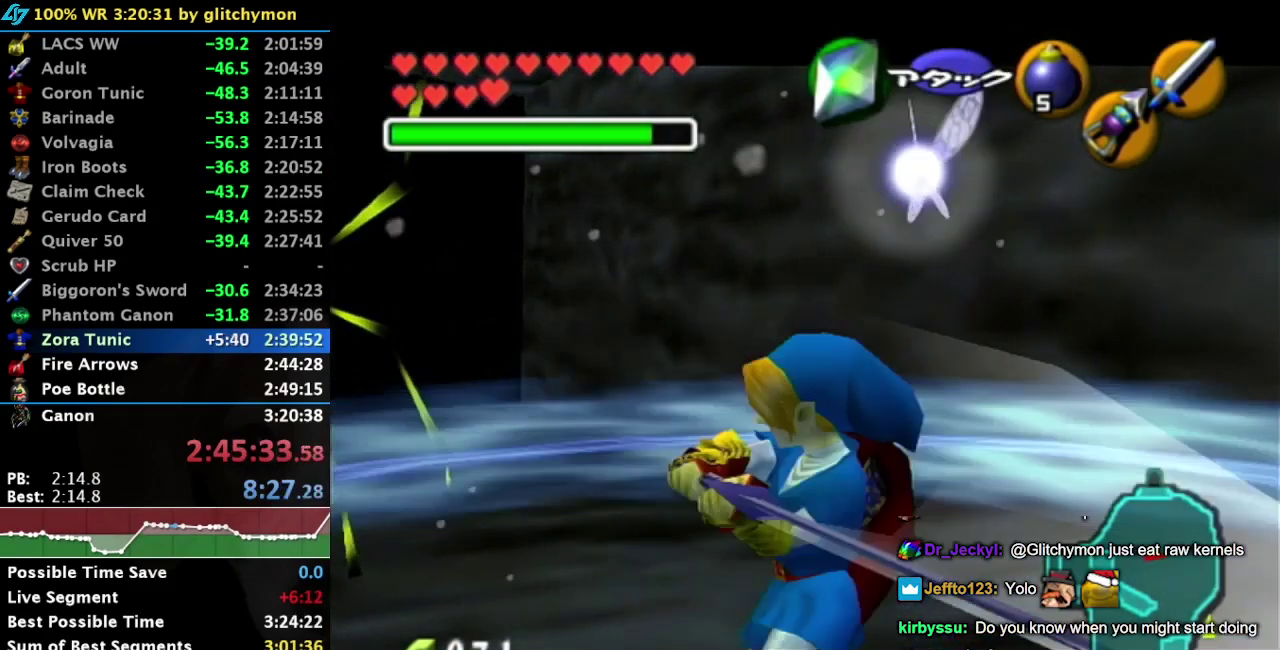
{"buttons": ["R1"], "right_stick": "center", "events": [[33, "L1", "up"], [33, "Z", "up"]]}
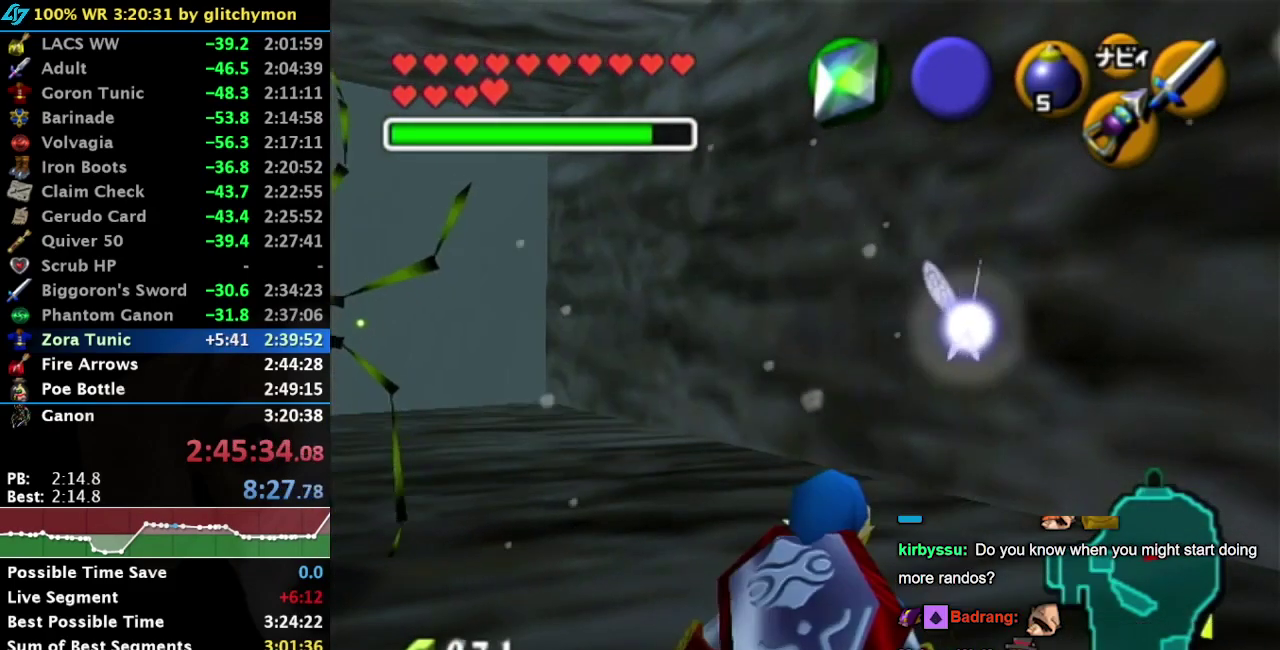
{"buttons": ["B"], "right_stick": "center", "events": [[33, "R1", "up"], [217, "B", "down"], [283, "B", "up"], [350, "B", "down"], [417, "B", "up"], [467, "B", "down"]]}
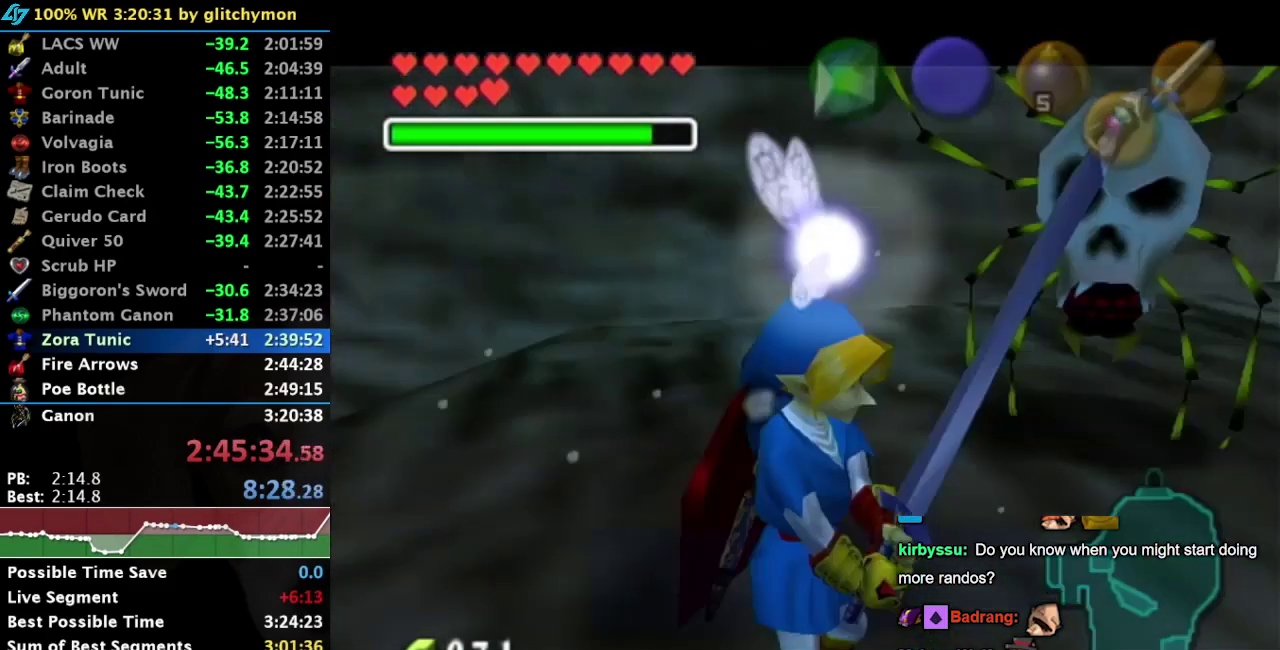
{"buttons": ["A", "B"], "right_stick": "center", "events": [[33, "B", "up"], [200, "A", "down"], [200, "B", "down"], [267, "A", "up"], [267, "B", "up"], [350, "A", "down"], [350, "B", "down"], [417, "A", "up"], [417, "B", "up"], [483, "A", "down"], [483, "B", "down"]]}
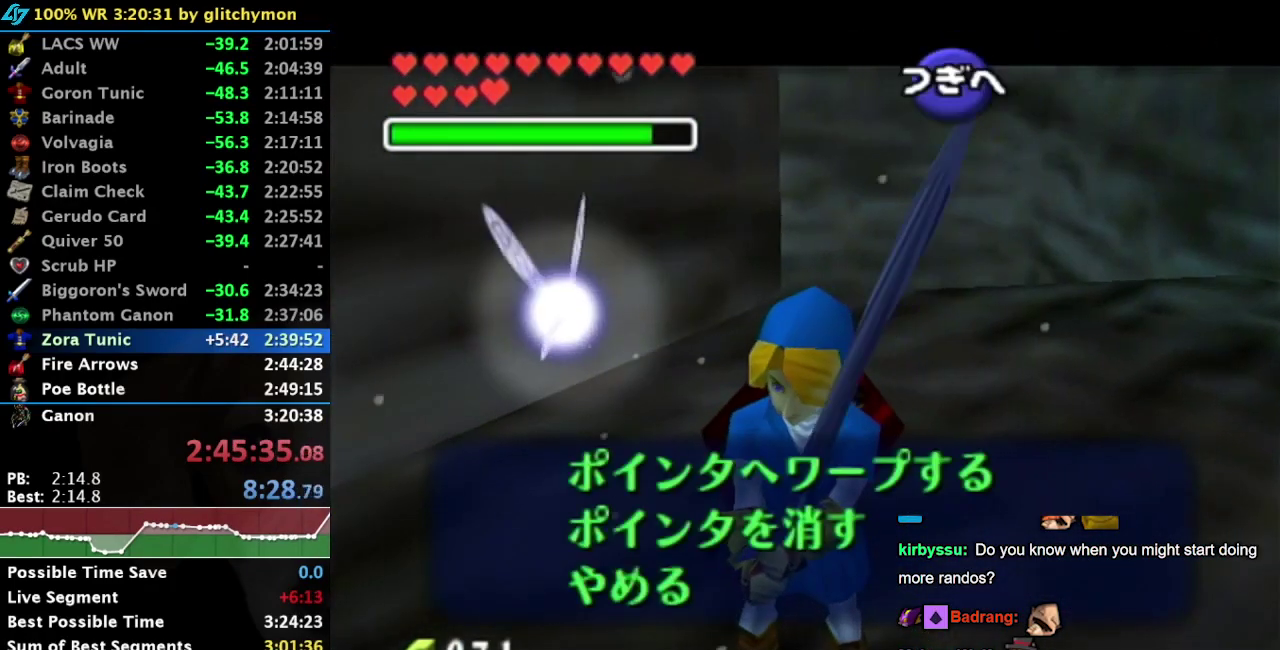
{"buttons": ["A", "B"], "right_stick": "center", "events": [[33, "A", "up"], [33, "B", "up"], [100, "A", "down"], [167, "A", "up"], [233, "A", "down"], [283, "A", "up"], [350, "A", "down"], [350, "B", "down"], [417, "A", "up"], [417, "B", "up"], [467, "A", "down"], [467, "B", "down"]]}
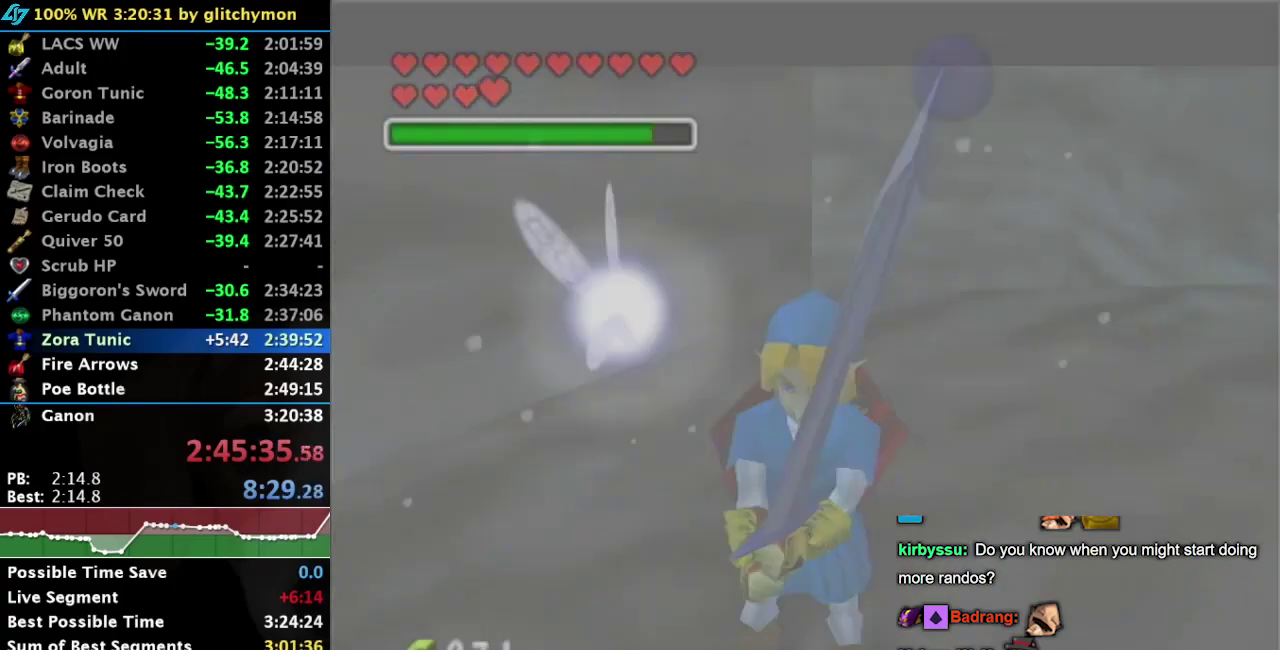
{"buttons": [], "right_stick": "center", "events": [[67, "A", "up"], [67, "B", "up"]]}